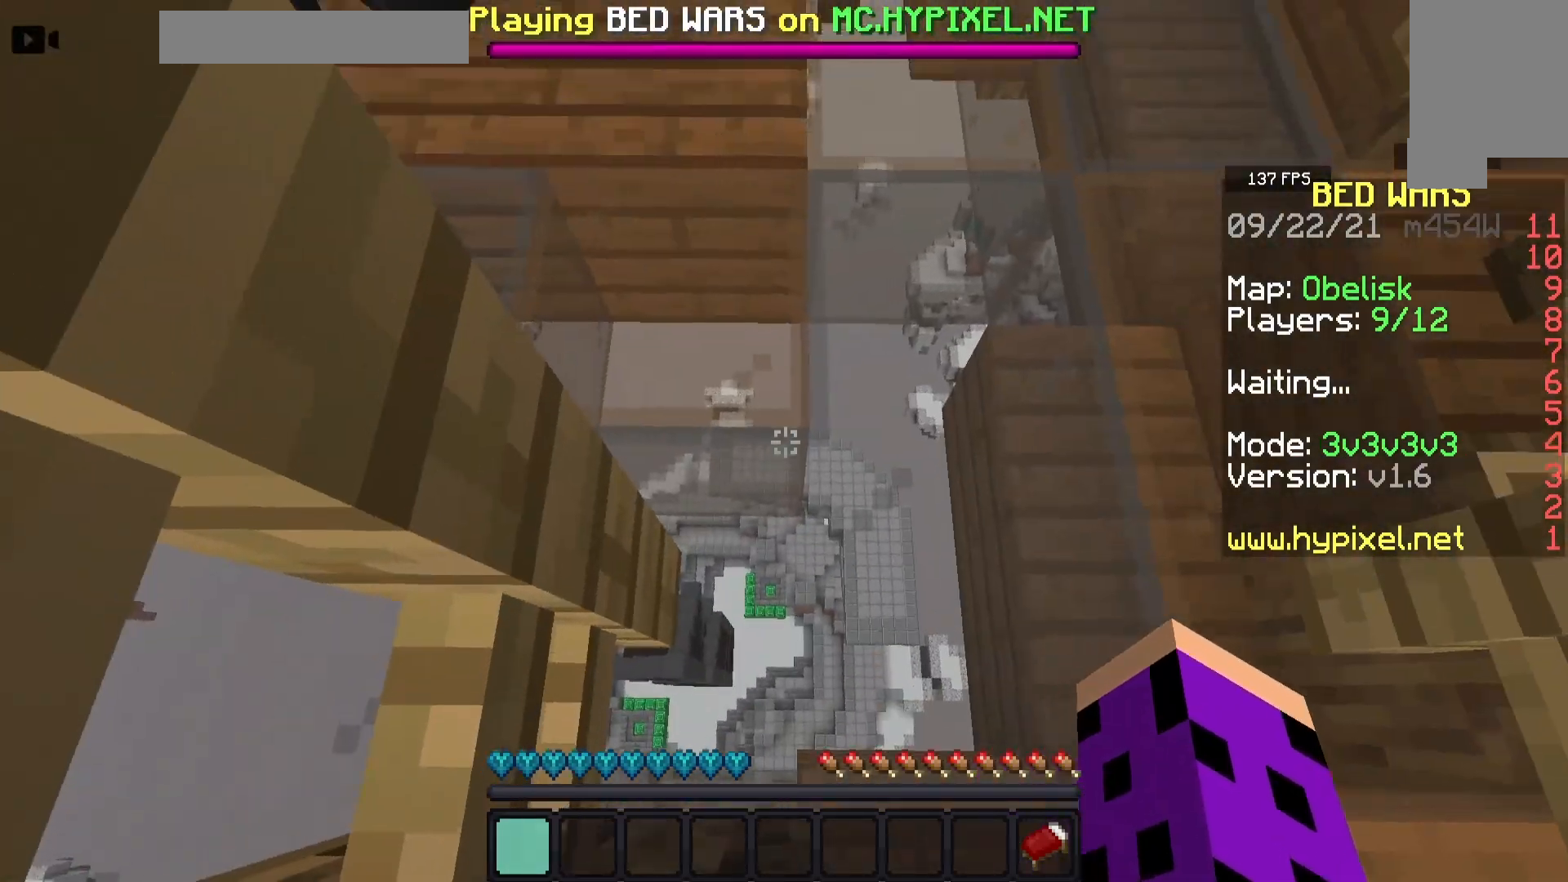
Gameplay with keyboard and mouse; each line is a JSON object with the keys and mouse buttons held at the frame after it. "events" lists presses ("down") and releases ("up") of "a", "d", "s", "space", "w", "mouse_left" and "mouse_right" between this image and that frame as [ms after this image, input, new state], when the widget could be followed in between. "mouse_left", "mouse_right" = the "left", "right" buttons of the "mouse" list. No other keys are recorded. Fast repeated clicks can show as one long hold. Mouse movement is not recorded.
{"keys": ["d"], "mouse": [], "events": [[417, "d", "down"]]}
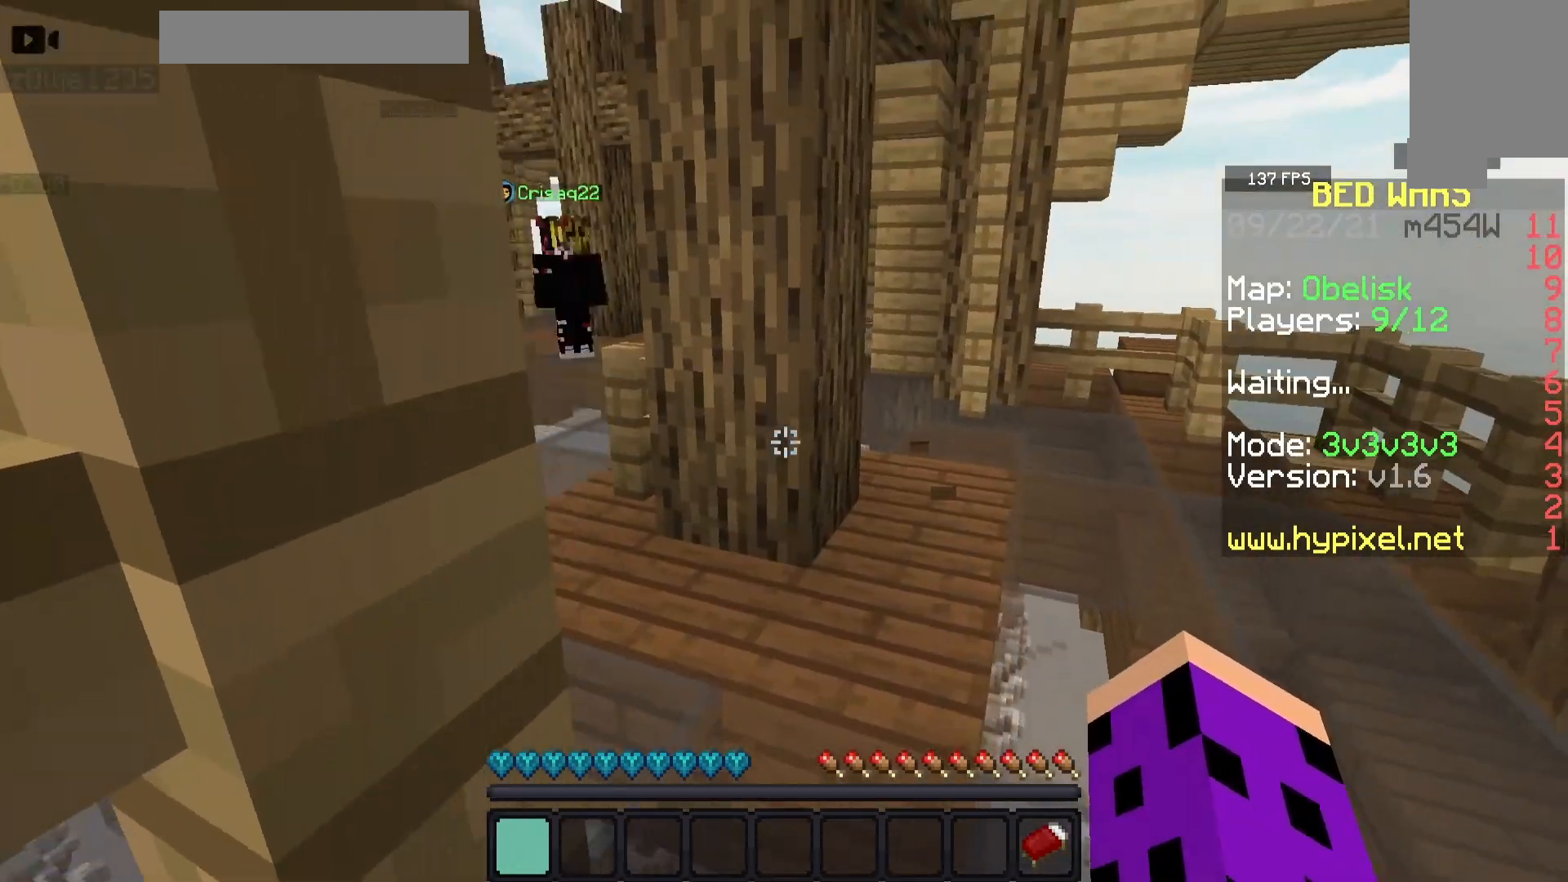
{"keys": ["w"], "mouse": [], "events": [[17, "w", "down"], [250, "d", "up"]]}
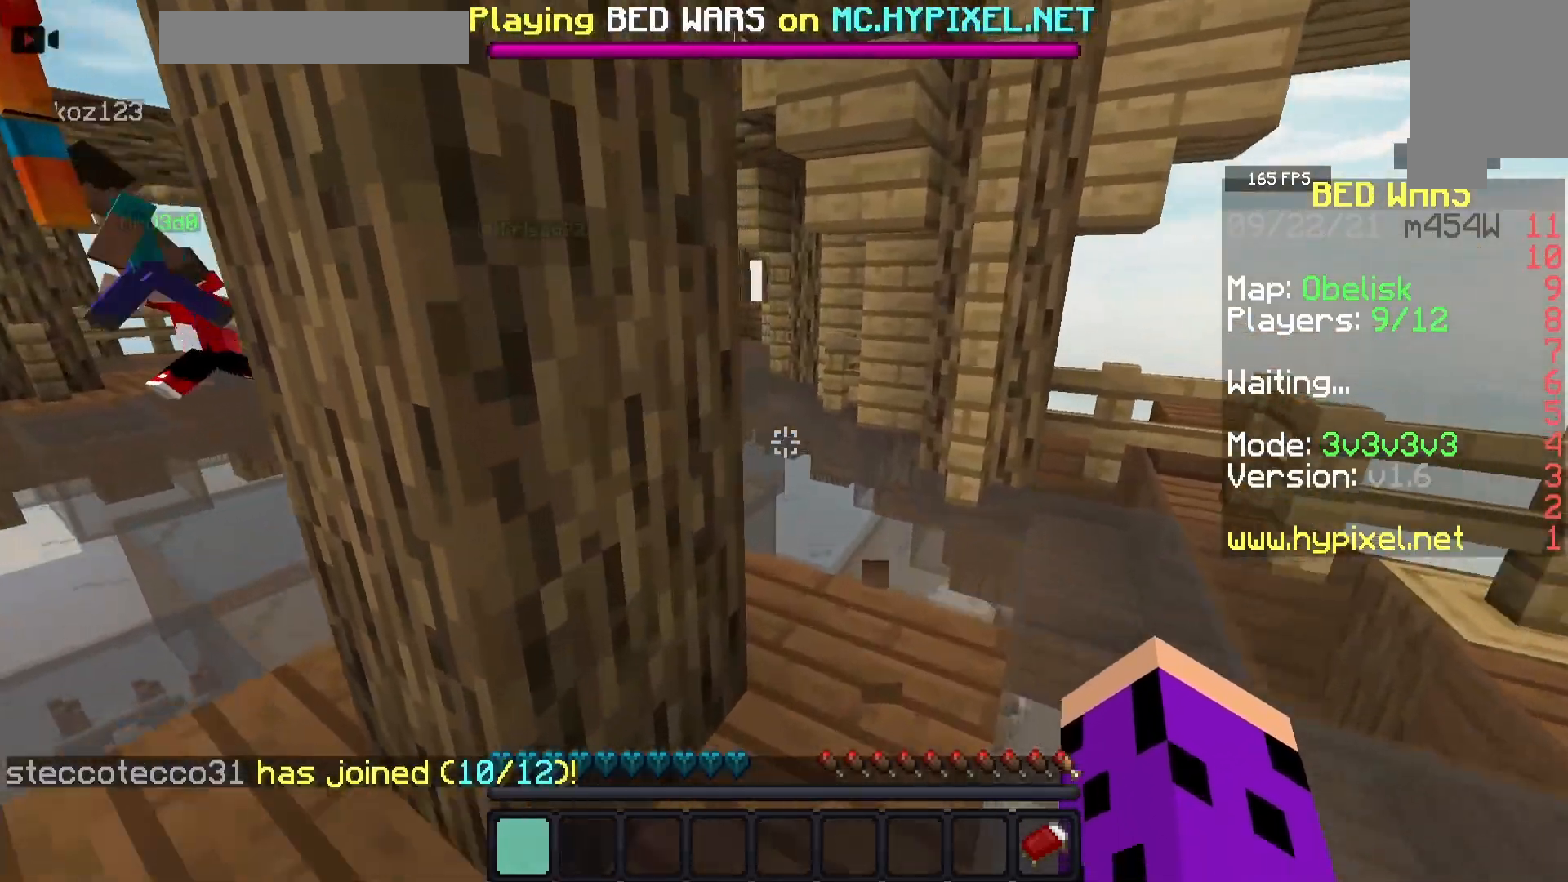
{"keys": ["w"], "mouse": [], "events": []}
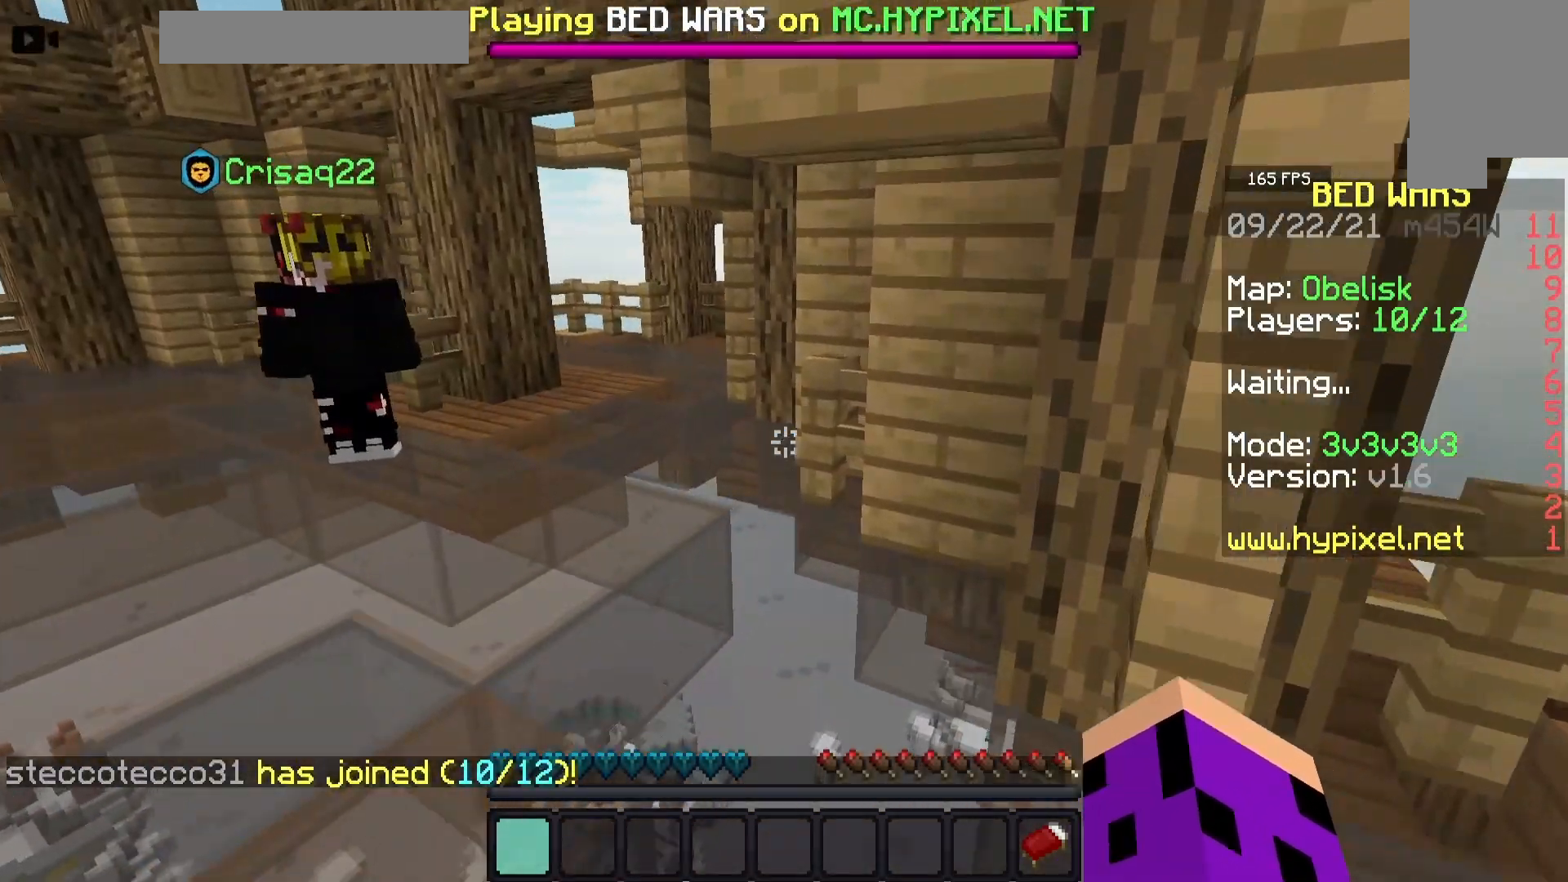
{"keys": ["a"], "mouse": [], "events": [[50, "a", "down"], [367, "w", "up"]]}
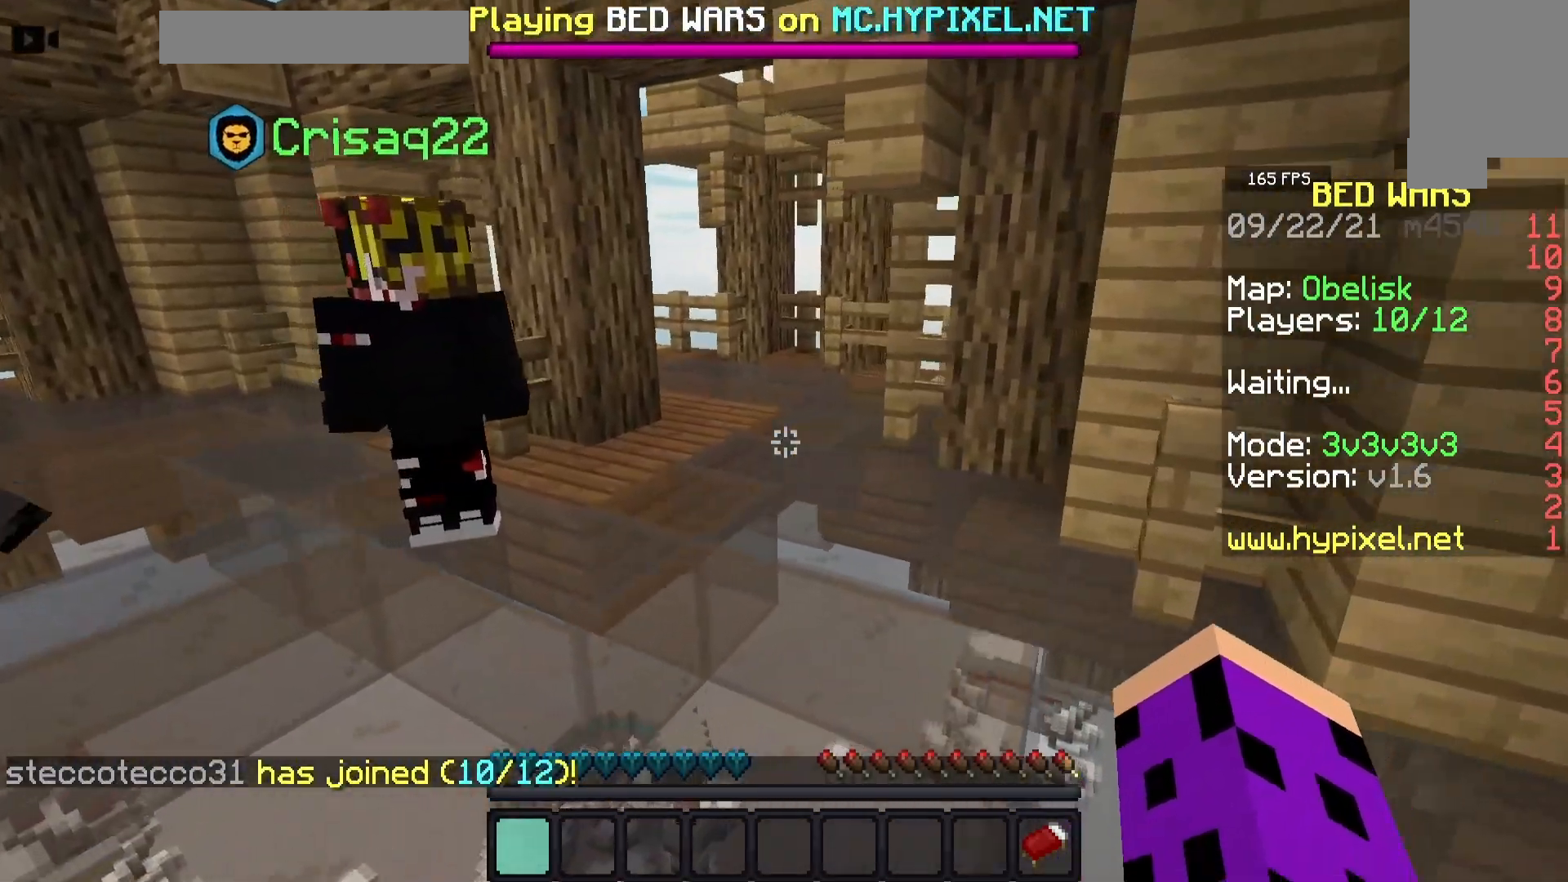
{"keys": ["a", "w"], "mouse": [], "events": [[83, "w", "down"]]}
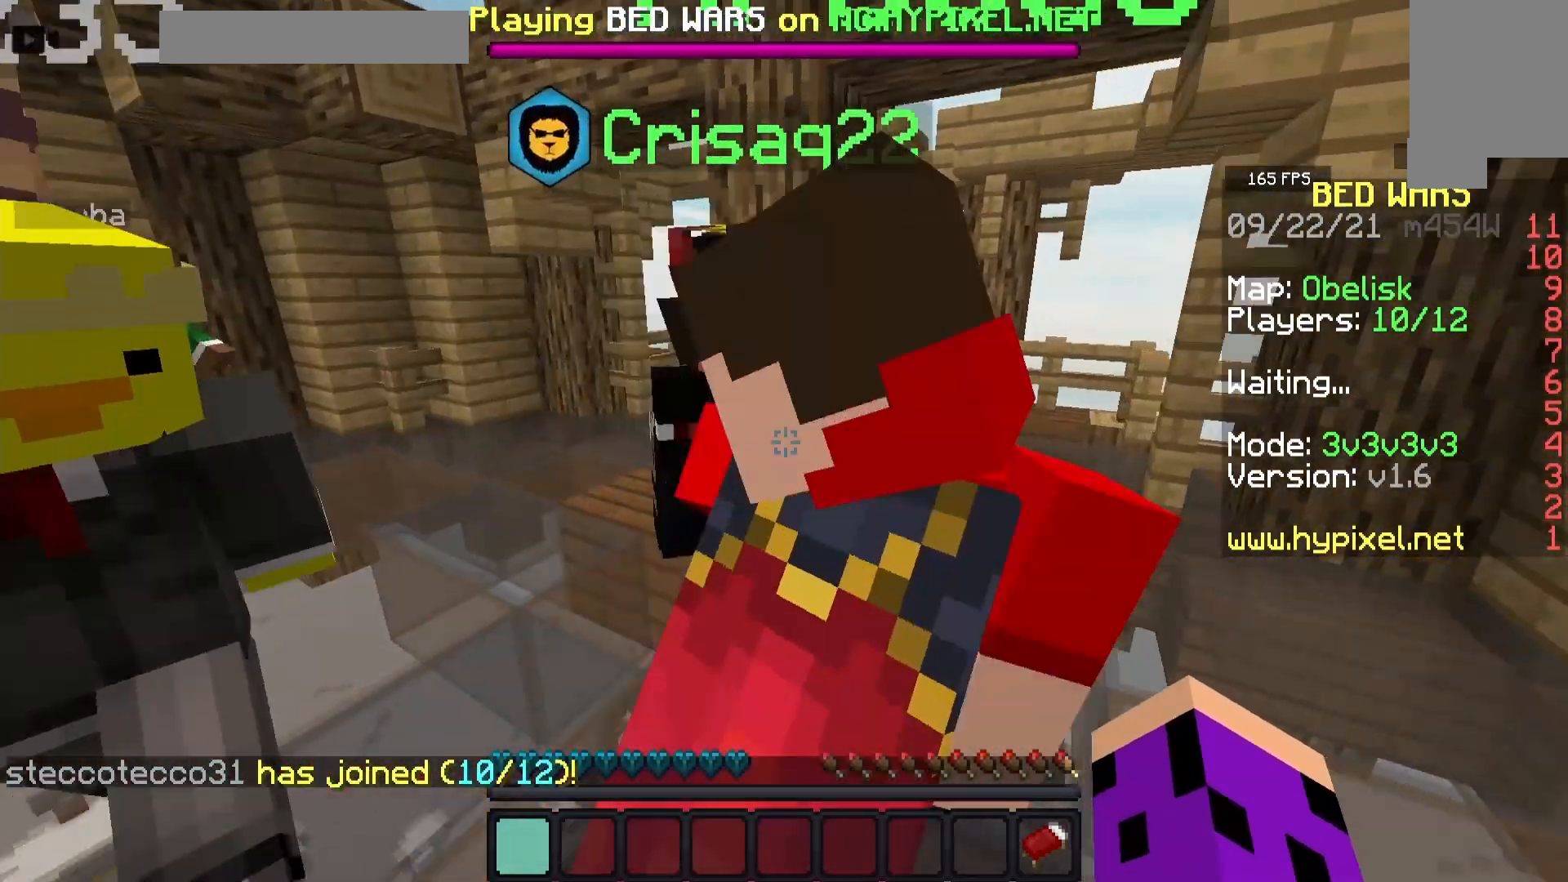
{"keys": ["a", "w"], "mouse": [], "events": [[200, "a", "up"], [467, "a", "down"]]}
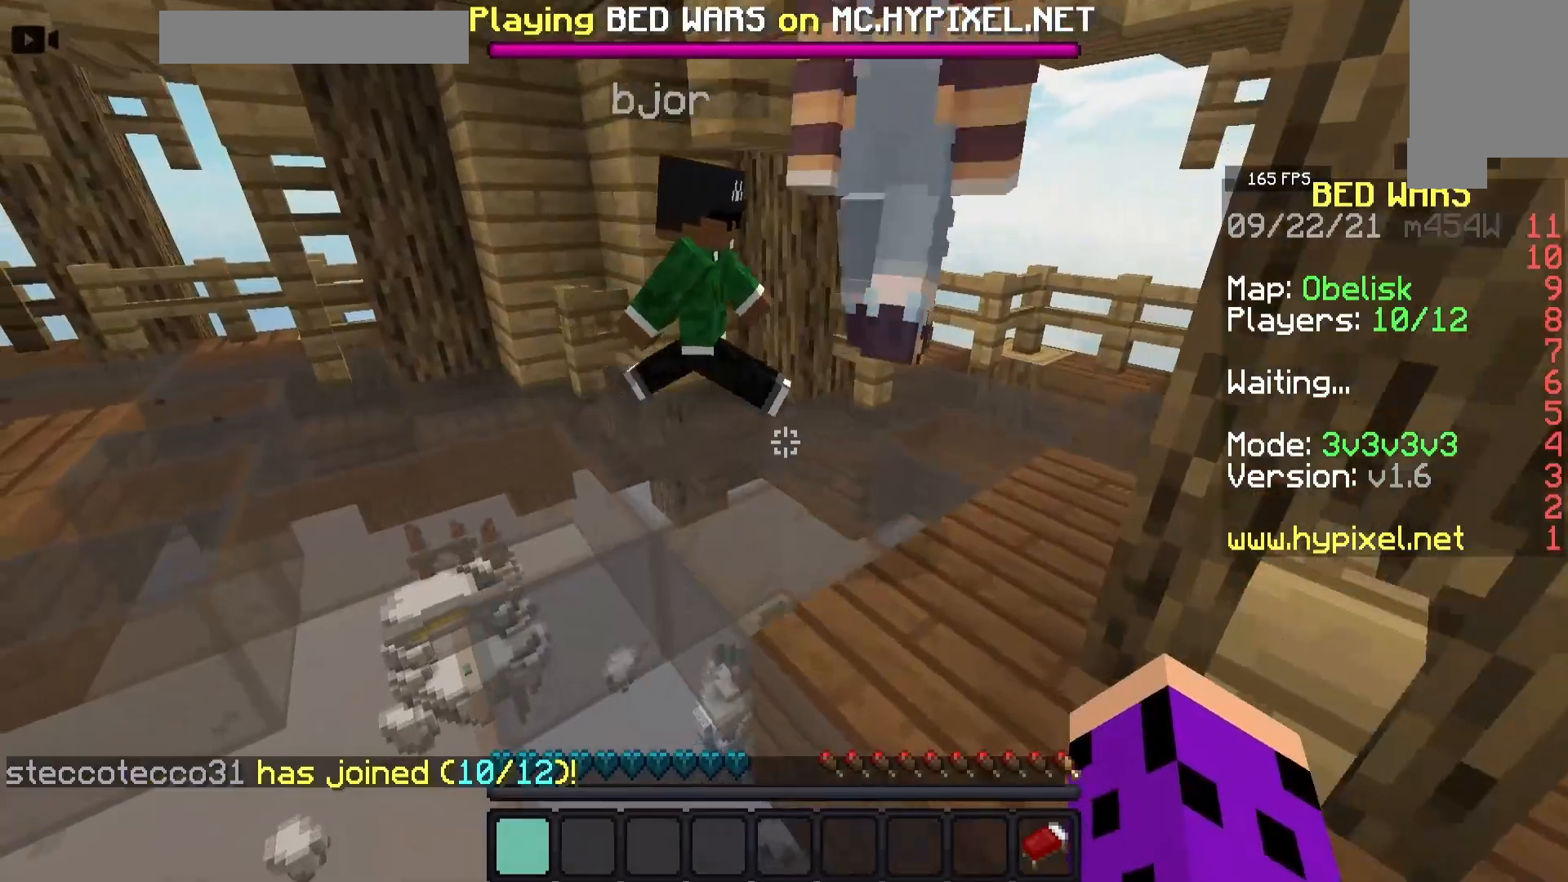
{"keys": ["a", "w"], "mouse": [], "events": [[400, "a", "up"], [483, "a", "down"]]}
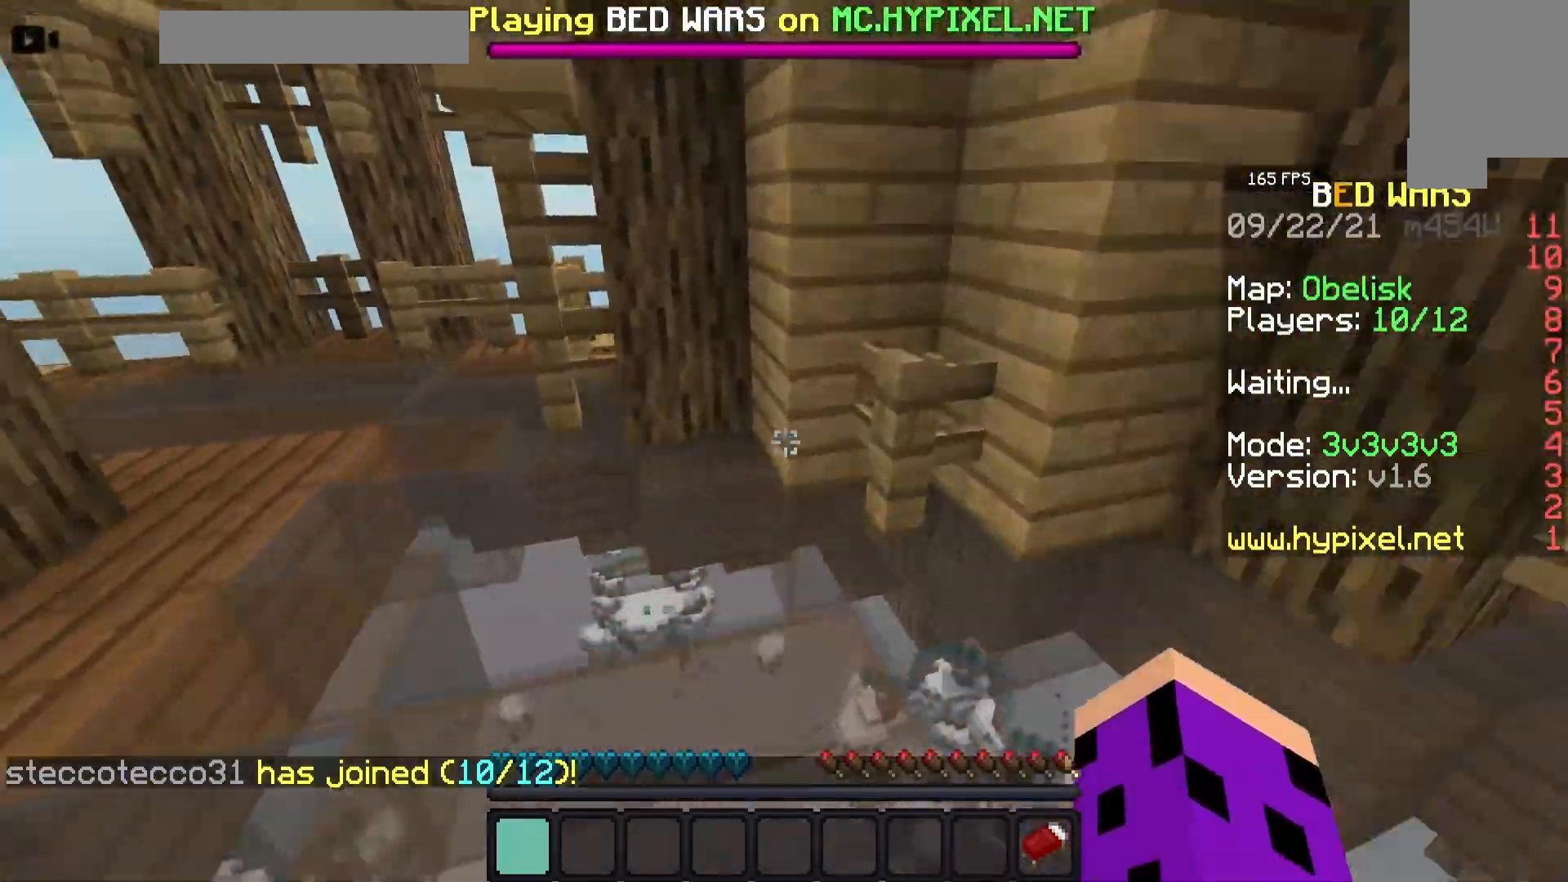
{"keys": ["w"], "mouse": [], "events": [[467, "a", "up"]]}